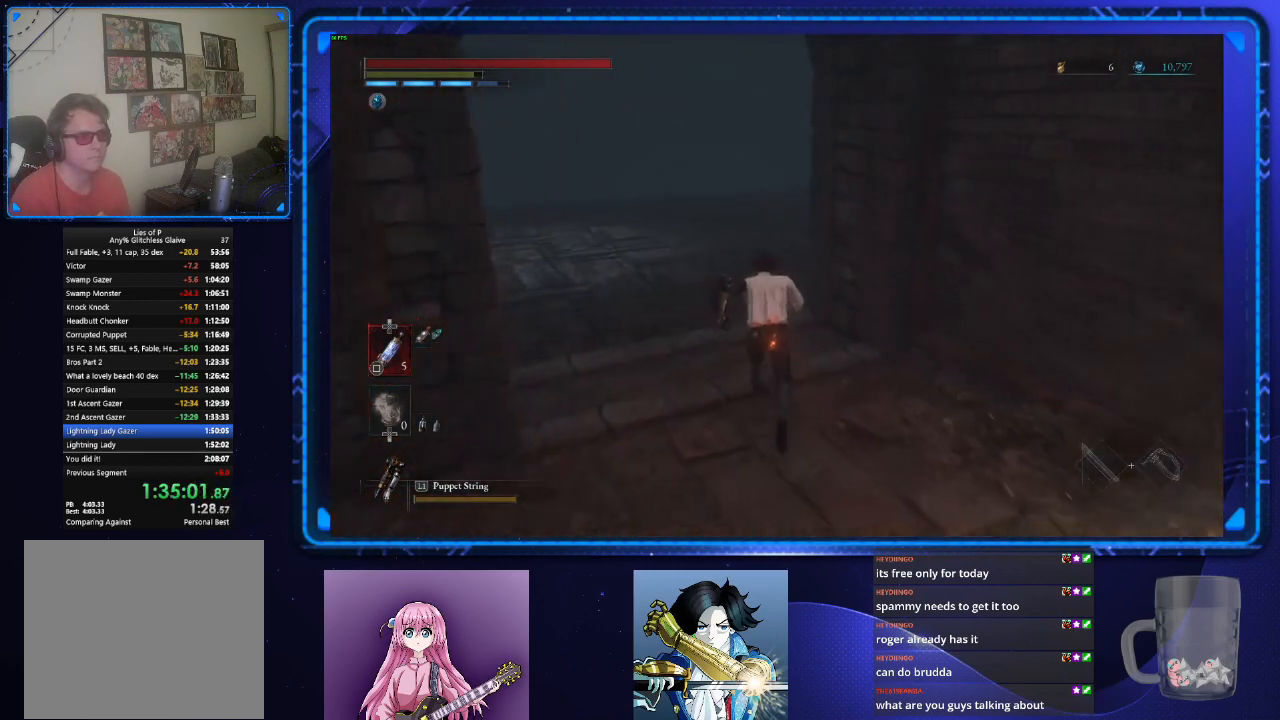
Gameplay with a controller (PlayStation layout); each line is a JSON object with the inputs held at the frame after it. "events" lists button and stick changes between this image and that frame as [ms after this image, input, new state], when the widget could be followed in between.
{"buttons": ["CIRCLE"], "left_stick": "up", "right_stick": "right", "events": []}
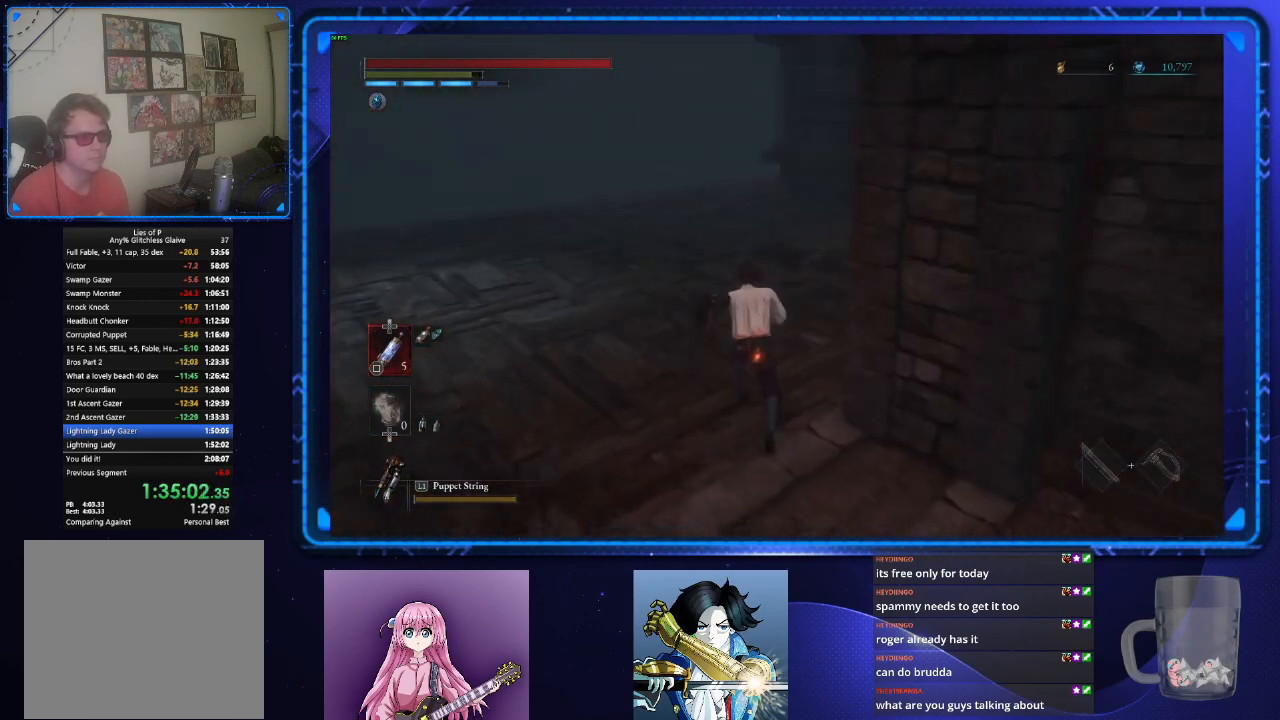
{"buttons": ["CIRCLE"], "left_stick": "up", "right_stick": "center", "events": [[334, "right_stick", "center"]]}
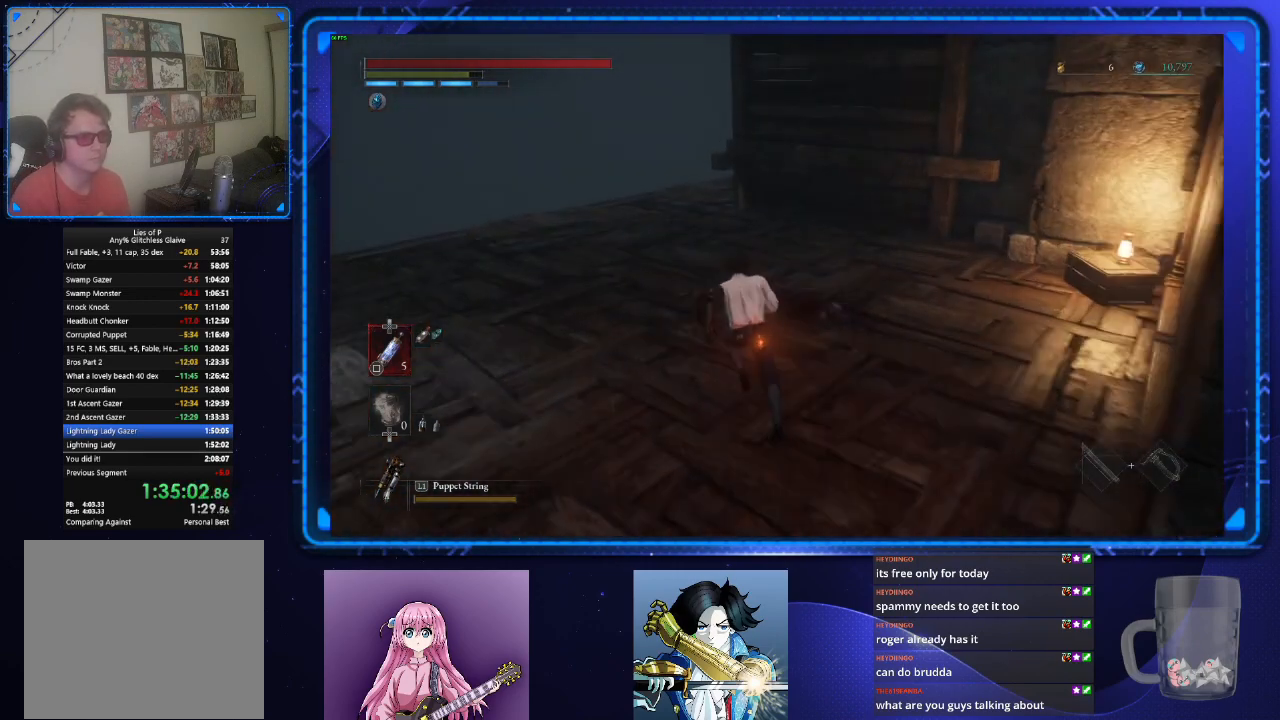
{"buttons": ["CIRCLE"], "left_stick": "up", "right_stick": "right", "events": [[134, "right_stick", "right"]]}
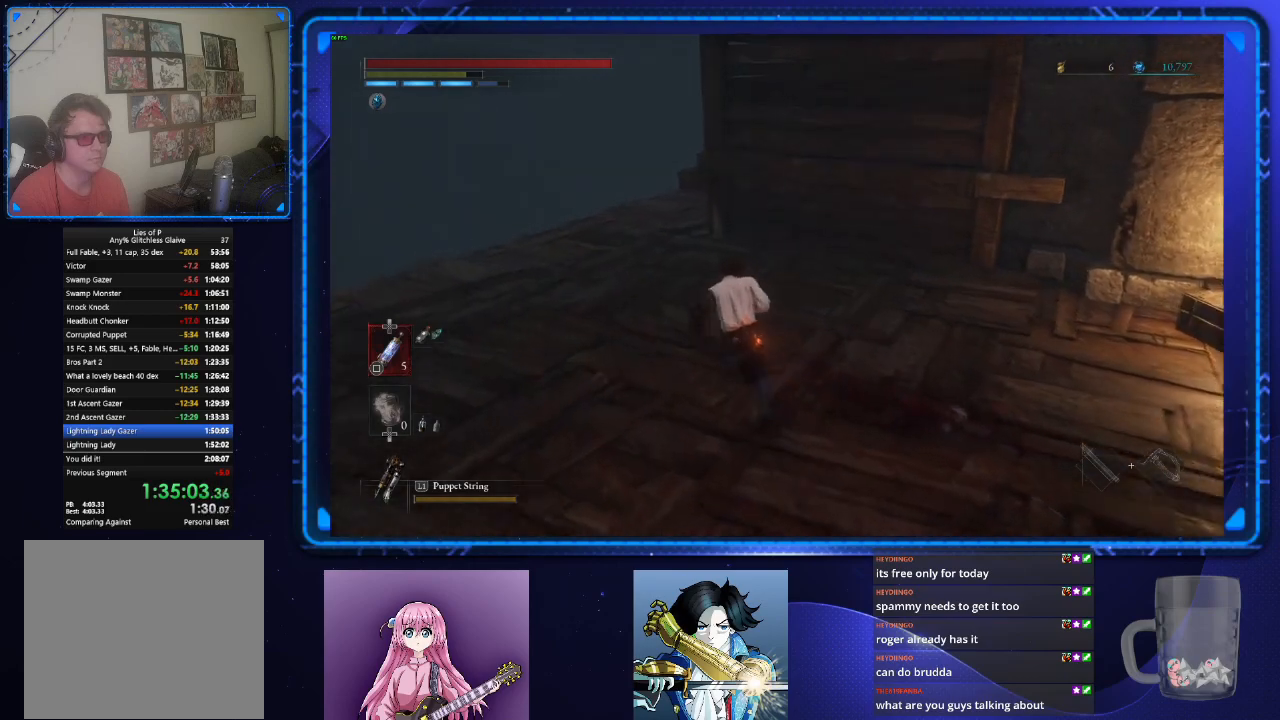
{"buttons": ["CIRCLE"], "left_stick": "up", "right_stick": "right", "events": []}
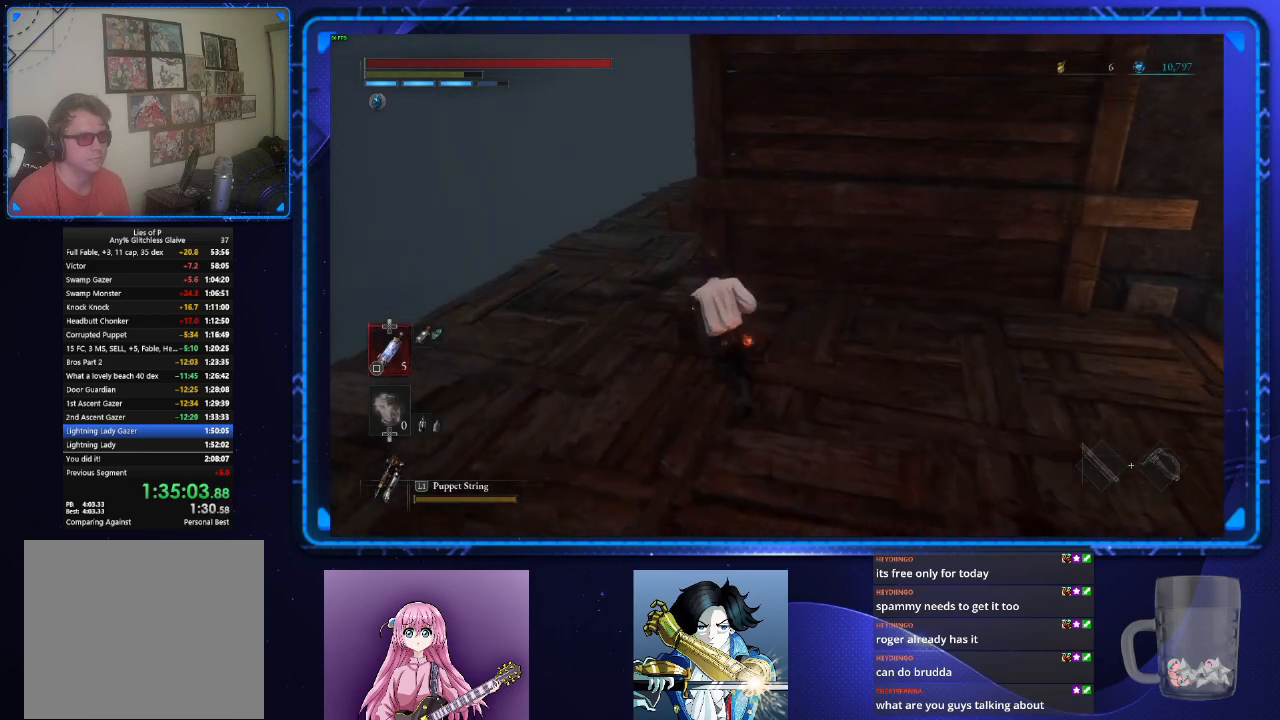
{"buttons": ["CIRCLE"], "left_stick": "up", "right_stick": "up-right", "events": [[468, "right_stick", "up-right"]]}
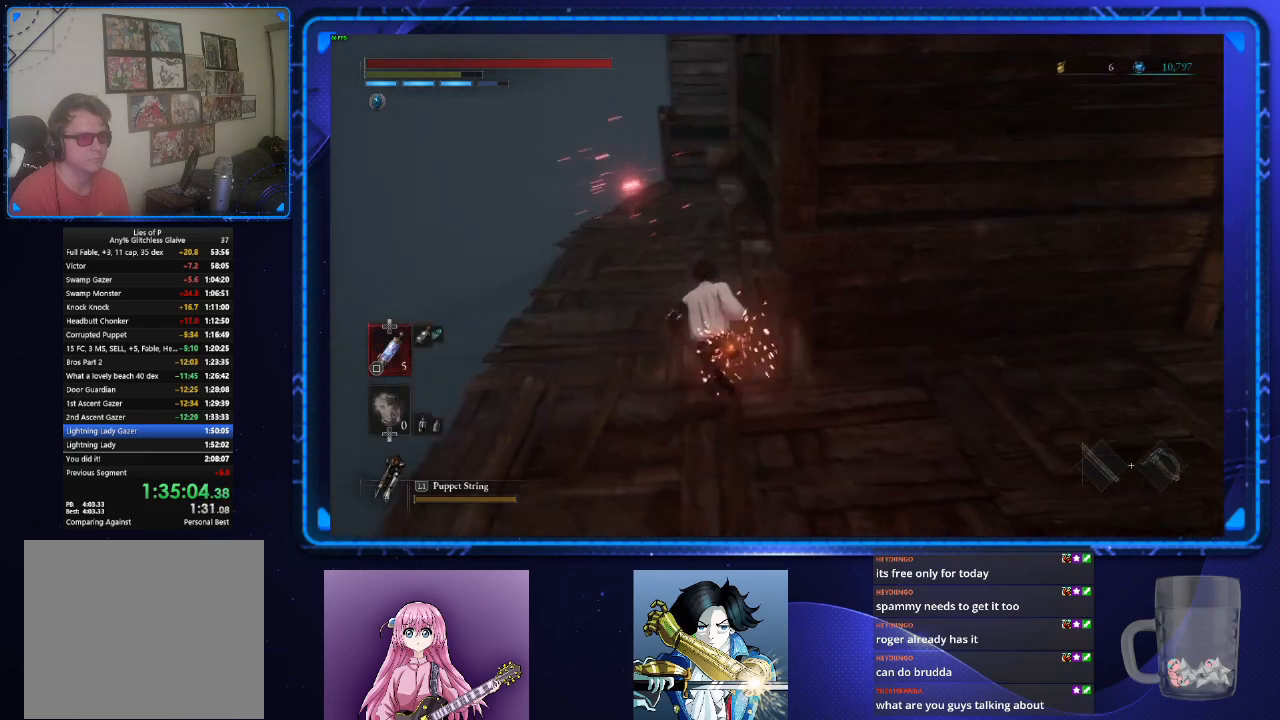
{"buttons": ["CIRCLE"], "left_stick": "up", "right_stick": "center", "events": [[133, "right_stick", "center"]]}
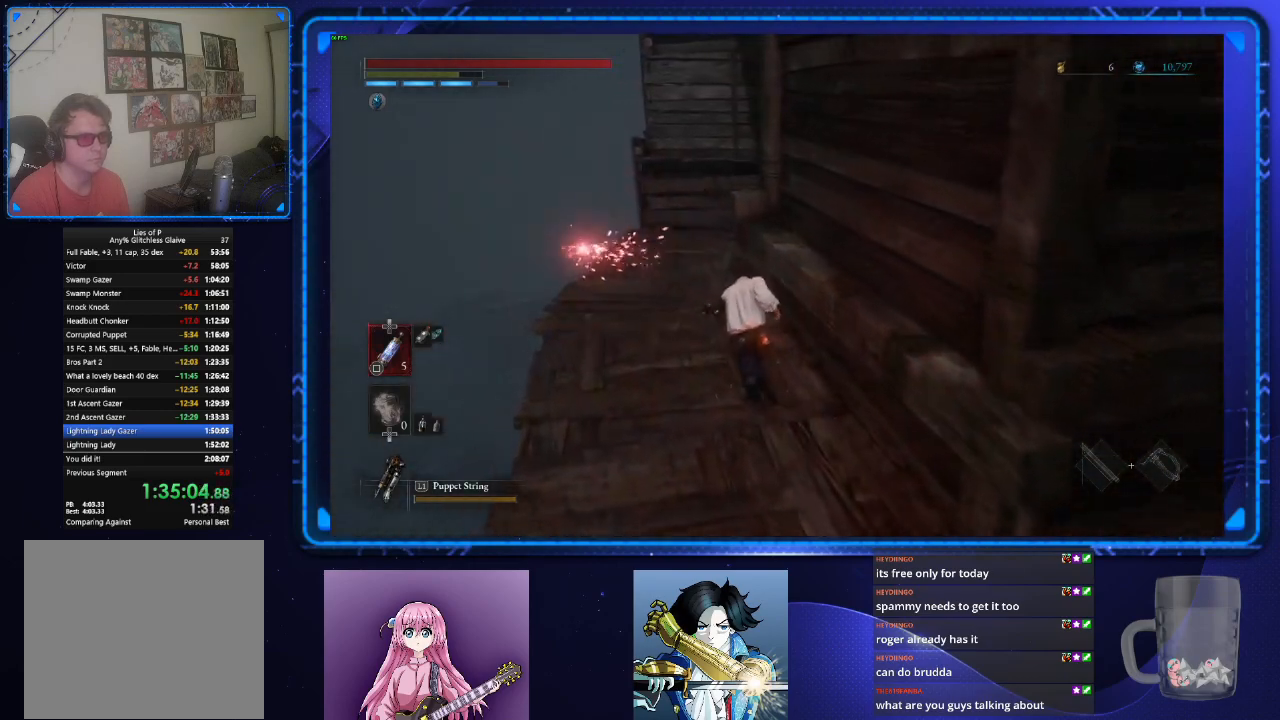
{"buttons": ["CIRCLE"], "left_stick": "up", "right_stick": "right", "events": [[217, "right_stick", "right"]]}
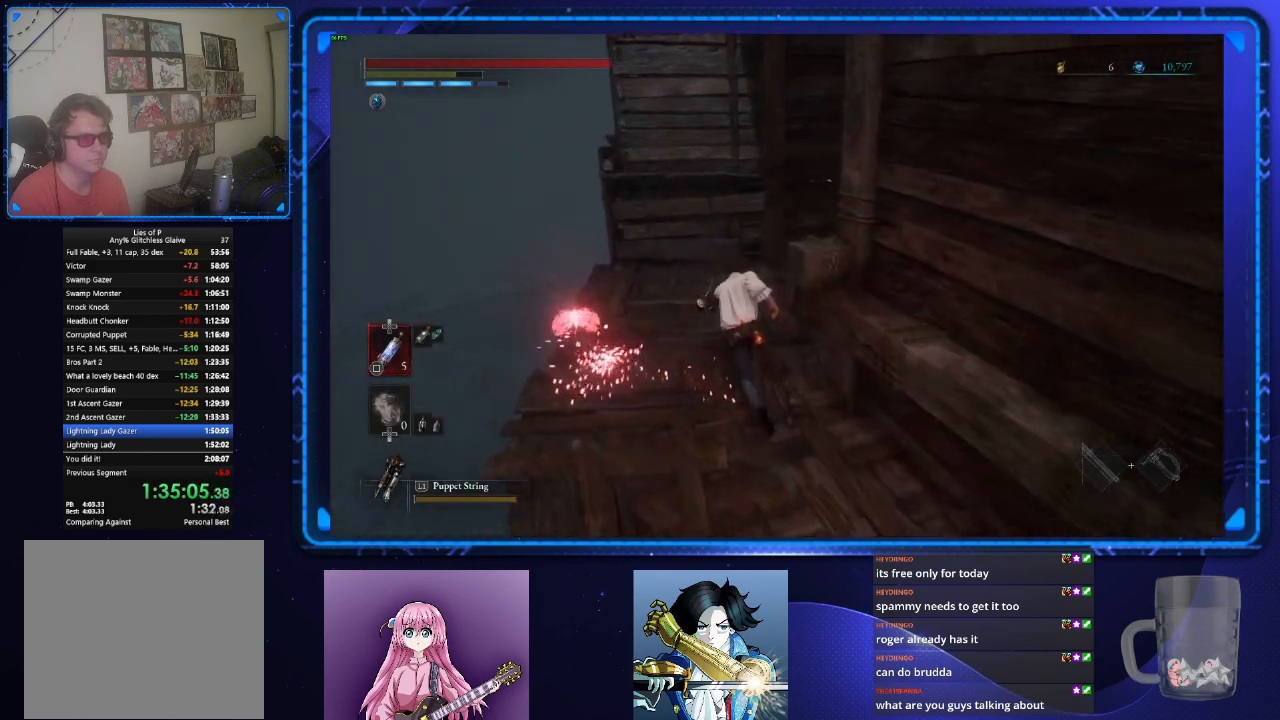
{"buttons": ["CIRCLE"], "left_stick": "up", "right_stick": "right", "events": []}
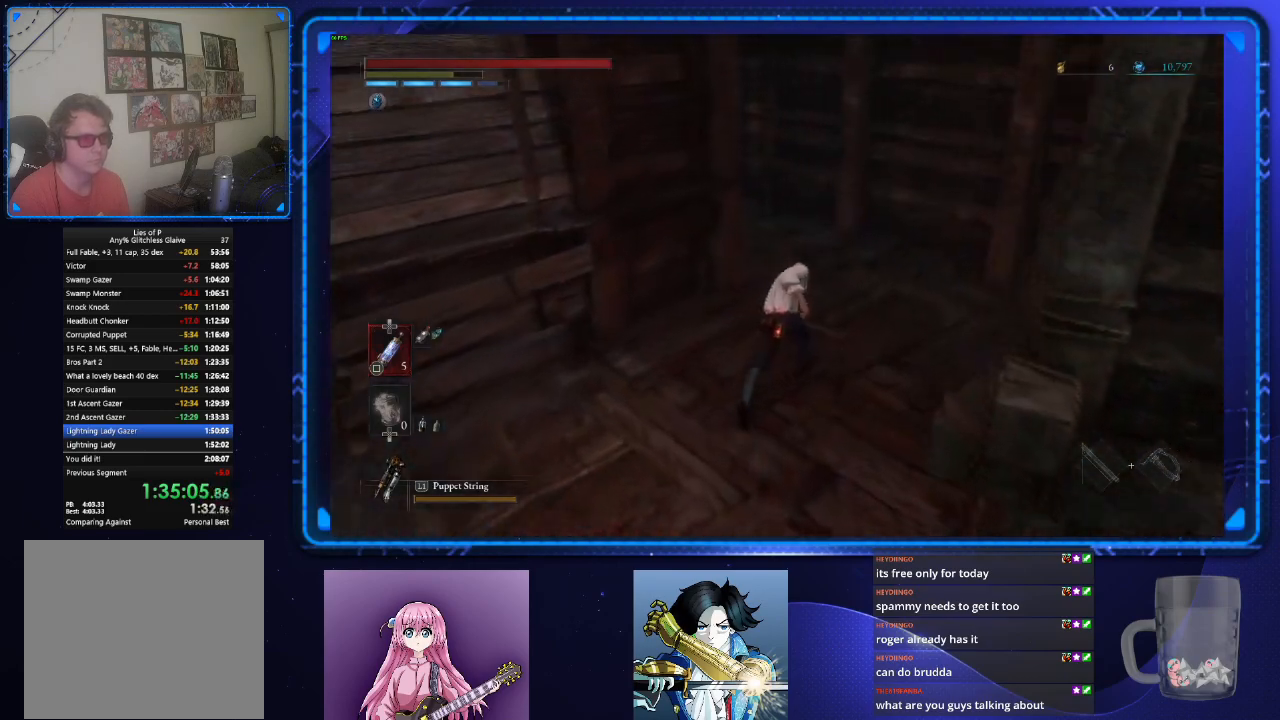
{"buttons": ["CIRCLE"], "left_stick": "up", "right_stick": "left", "events": [[17, "right_stick", "center"], [167, "right_stick", "left"]]}
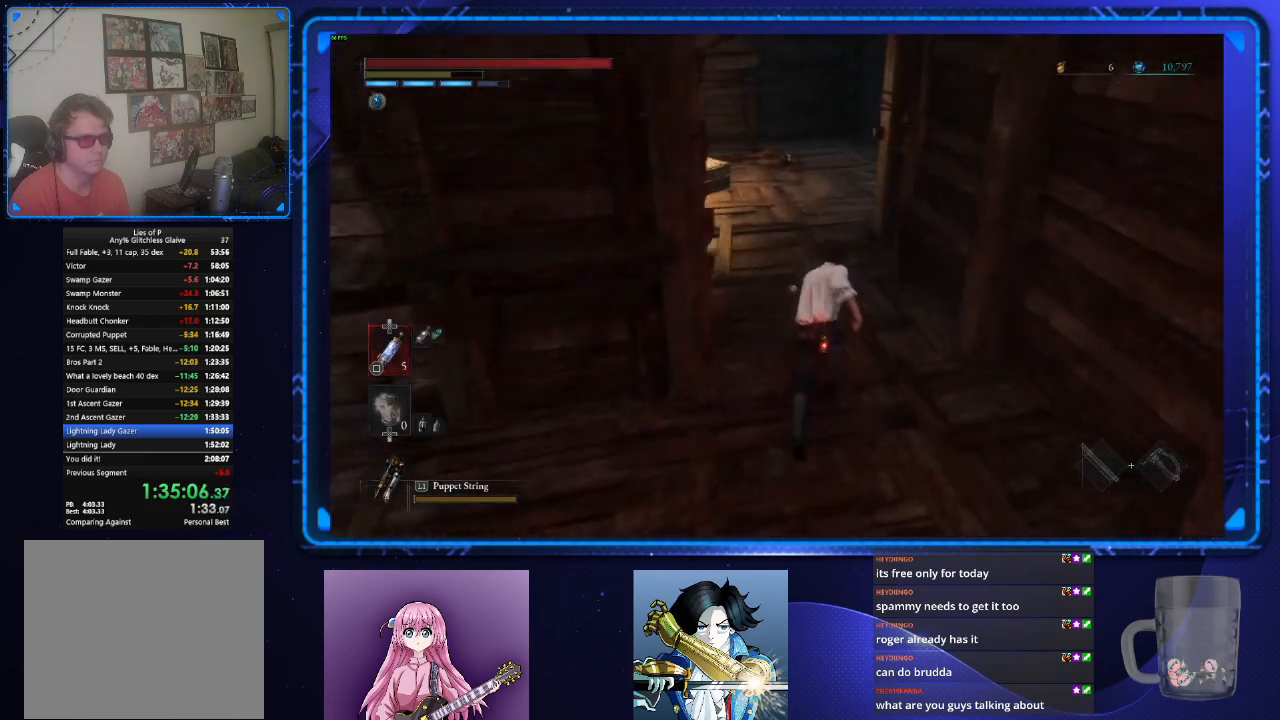
{"buttons": ["CIRCLE"], "left_stick": "up", "right_stick": "right", "events": [[250, "right_stick", "center"], [400, "right_stick", "right"]]}
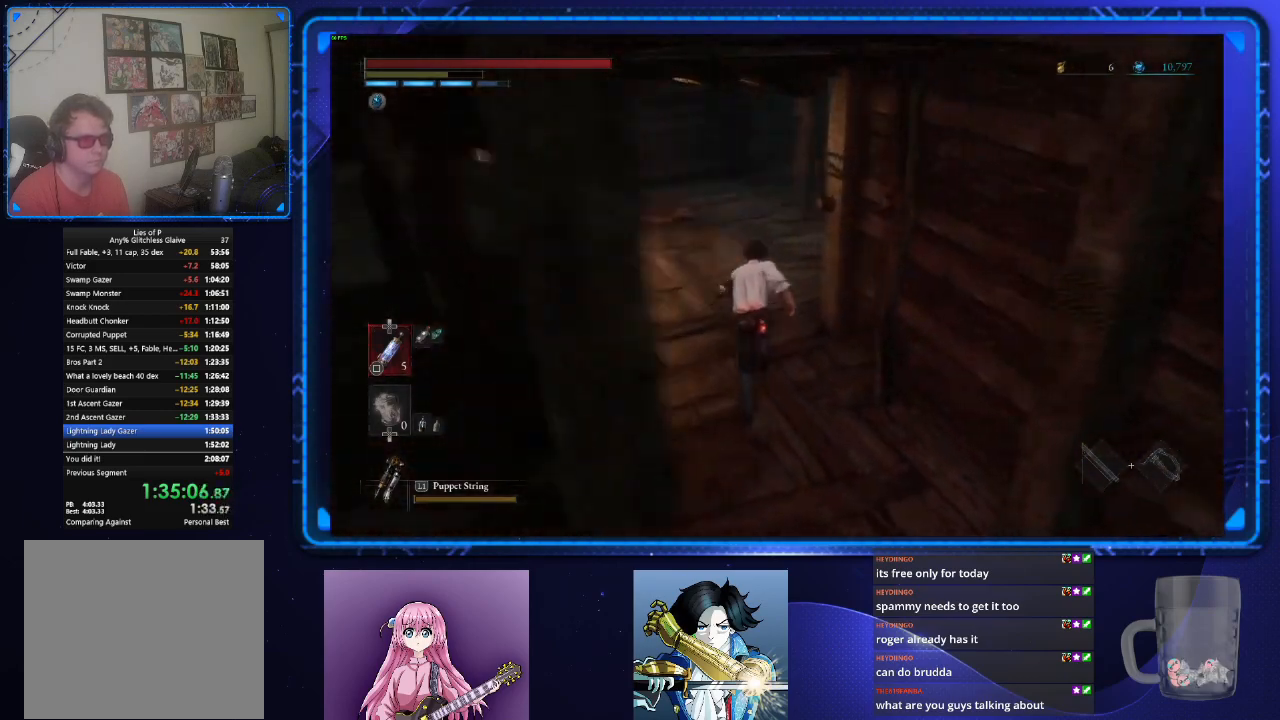
{"buttons": ["CIRCLE"], "left_stick": "up", "right_stick": "center", "events": [[51, "right_stick", "center"]]}
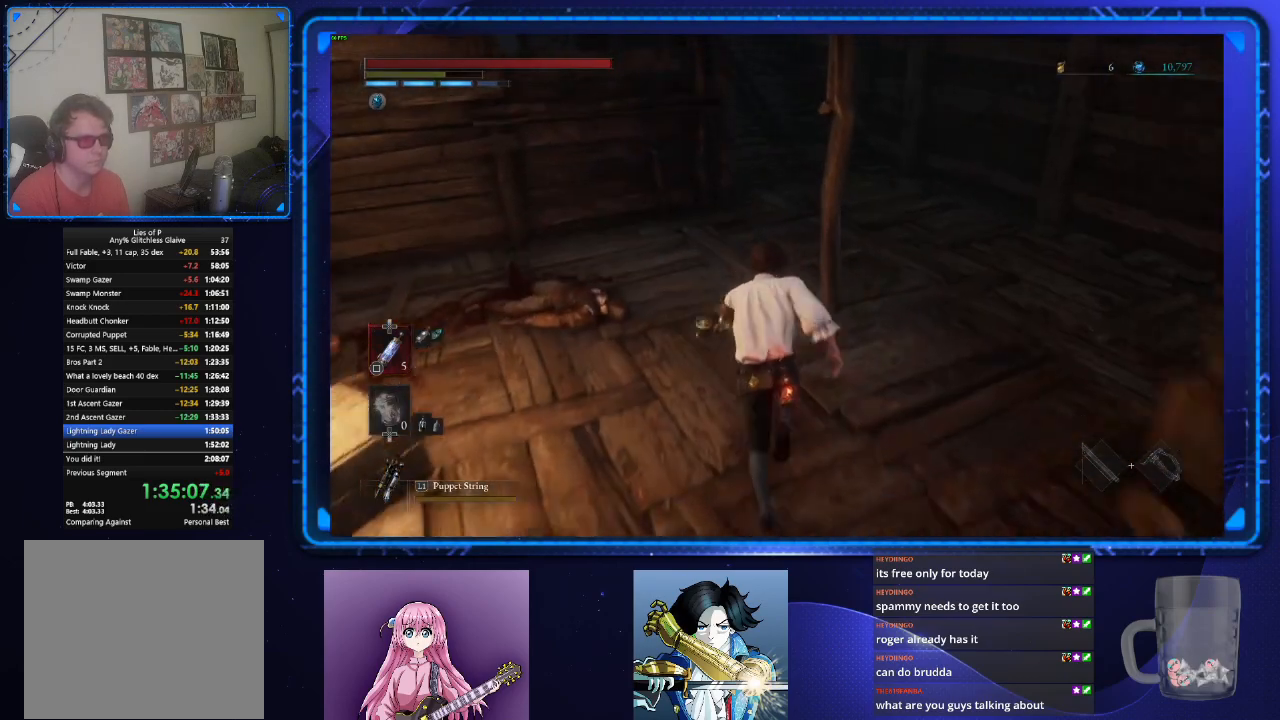
{"buttons": ["CIRCLE"], "left_stick": "up", "right_stick": "up", "events": [[500, "right_stick", "up"]]}
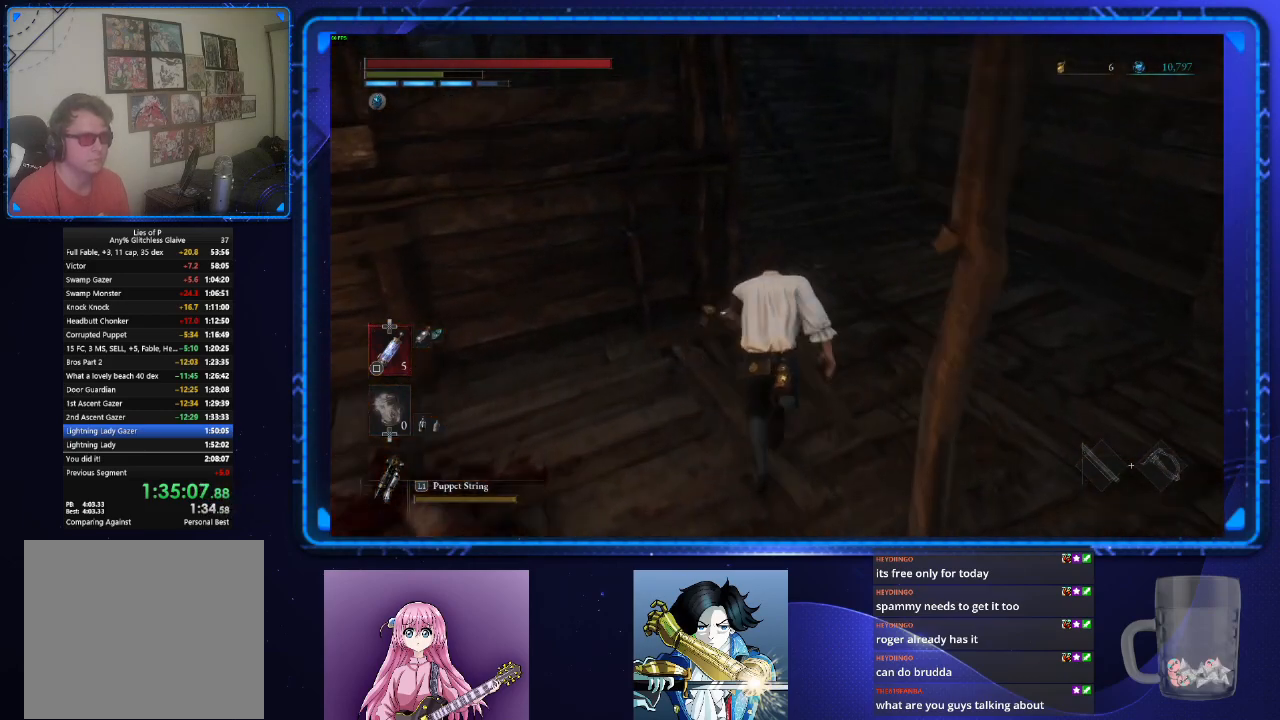
{"buttons": ["CIRCLE"], "left_stick": "up", "right_stick": "up-left", "events": [[101, "right_stick", "up-left"]]}
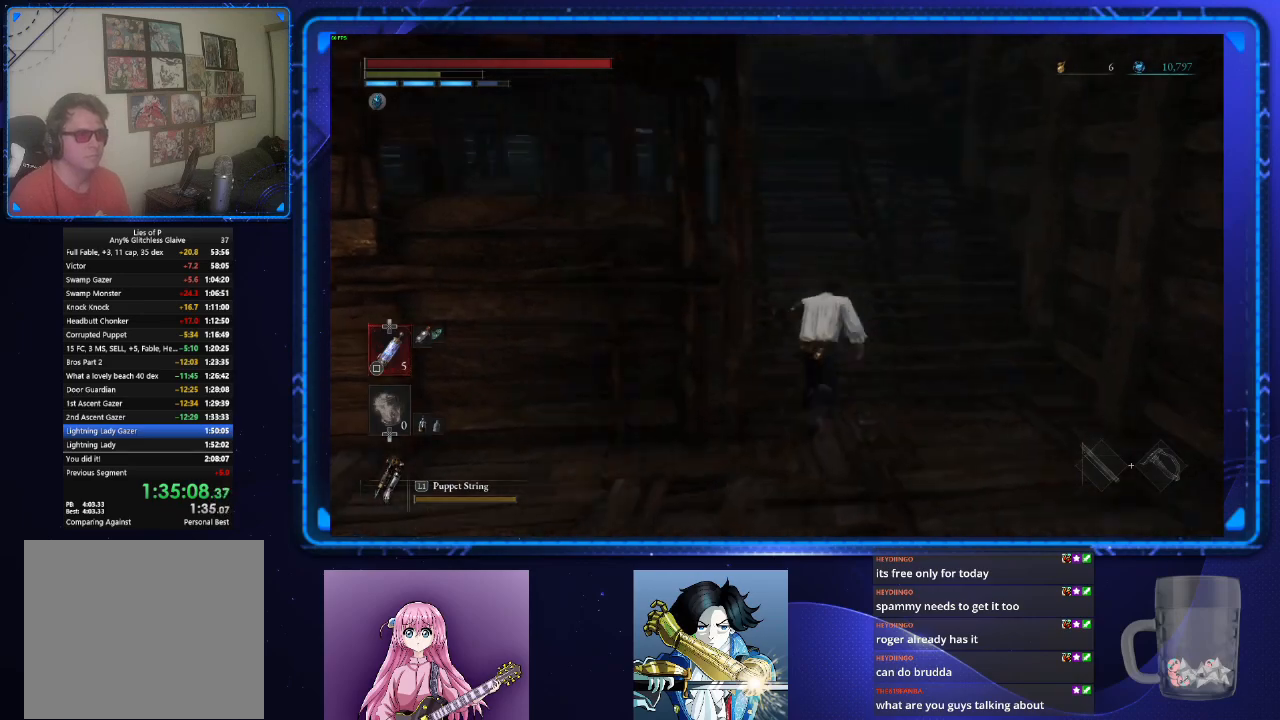
{"buttons": ["CIRCLE"], "left_stick": "up", "right_stick": "center", "events": [[234, "right_stick", "center"]]}
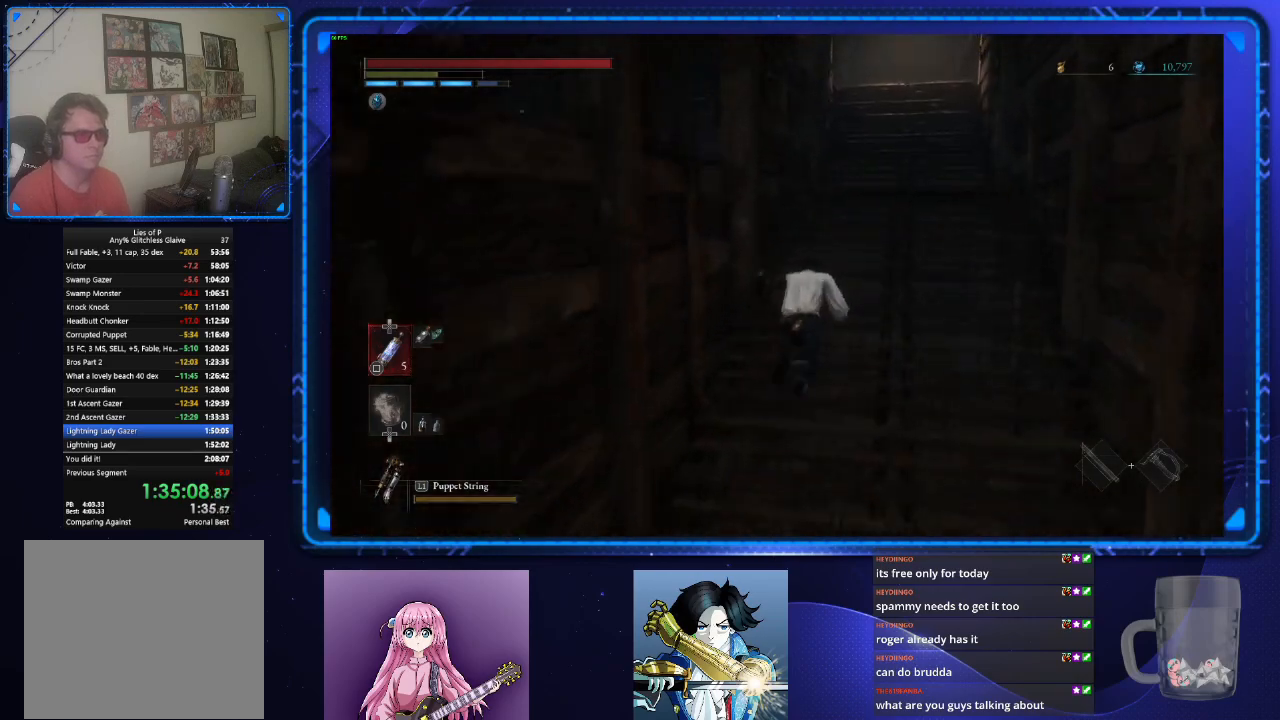
{"buttons": ["CIRCLE"], "left_stick": "up", "right_stick": "center", "events": []}
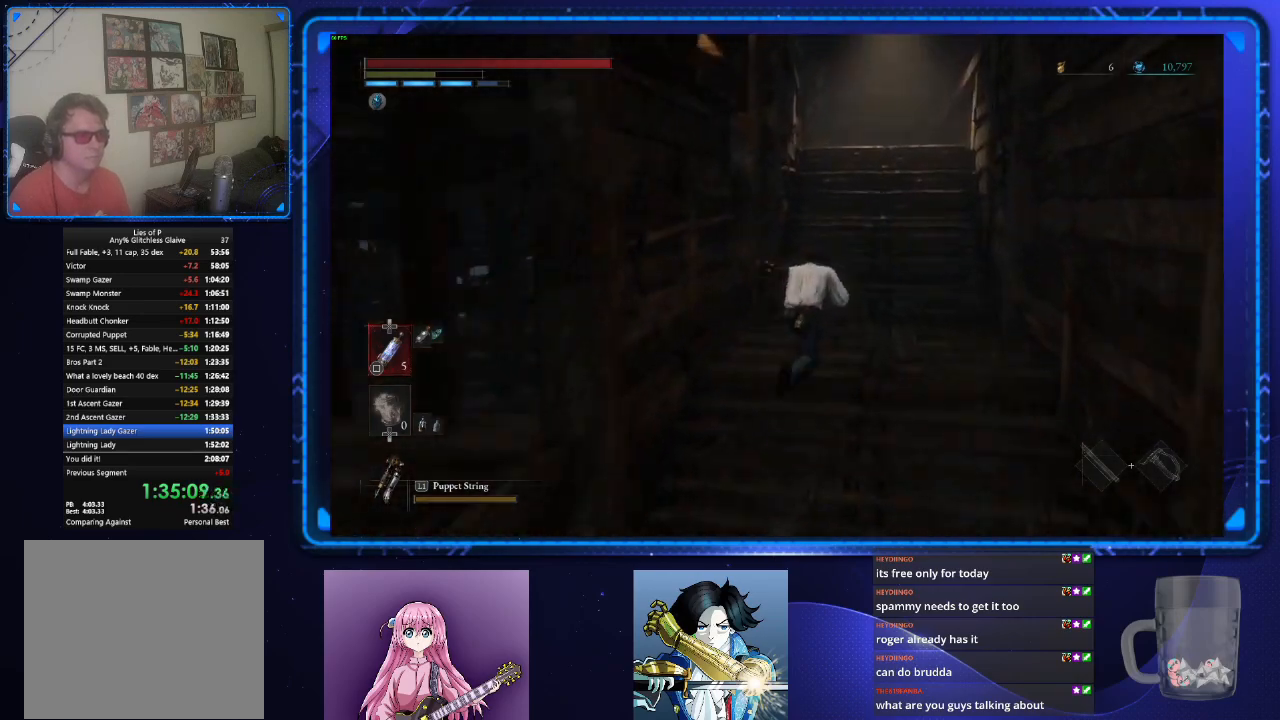
{"buttons": ["CIRCLE"], "left_stick": "up", "right_stick": "down", "events": [[150, "right_stick", "down"]]}
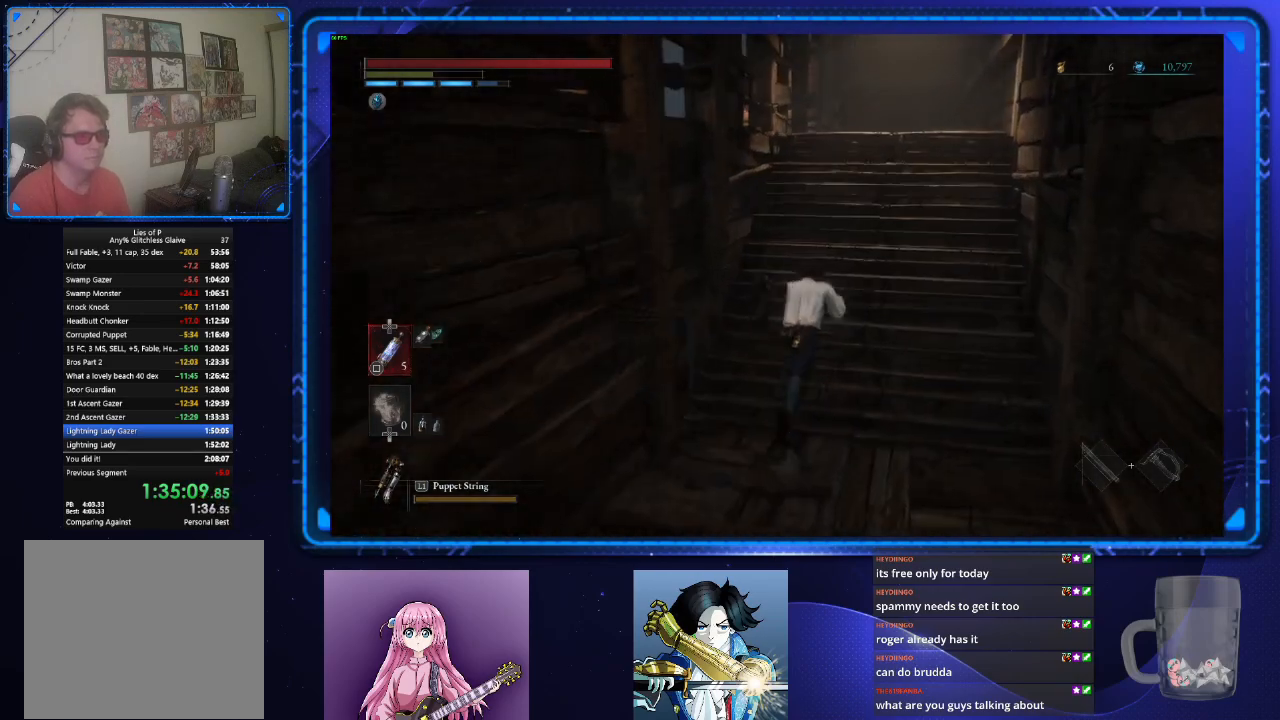
{"buttons": ["CIRCLE"], "left_stick": "up", "right_stick": "down", "events": []}
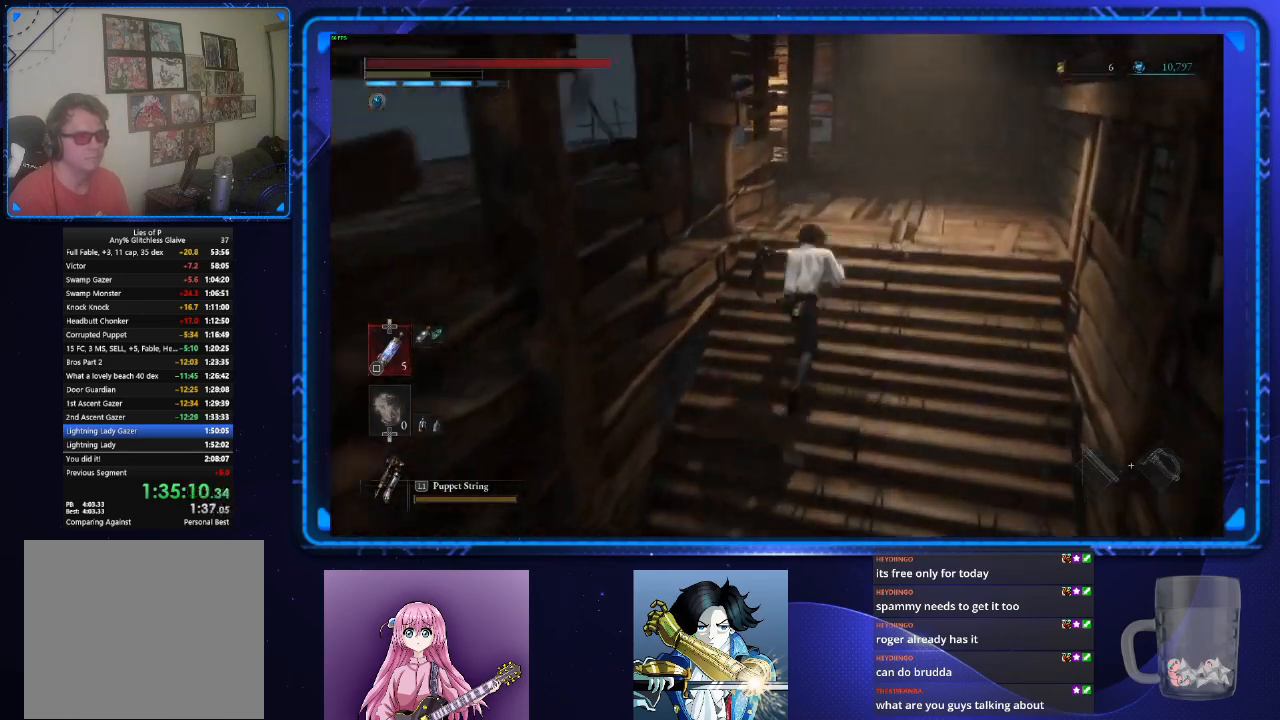
{"buttons": ["CIRCLE"], "left_stick": "up", "right_stick": "down-left", "events": [[250, "right_stick", "down-left"]]}
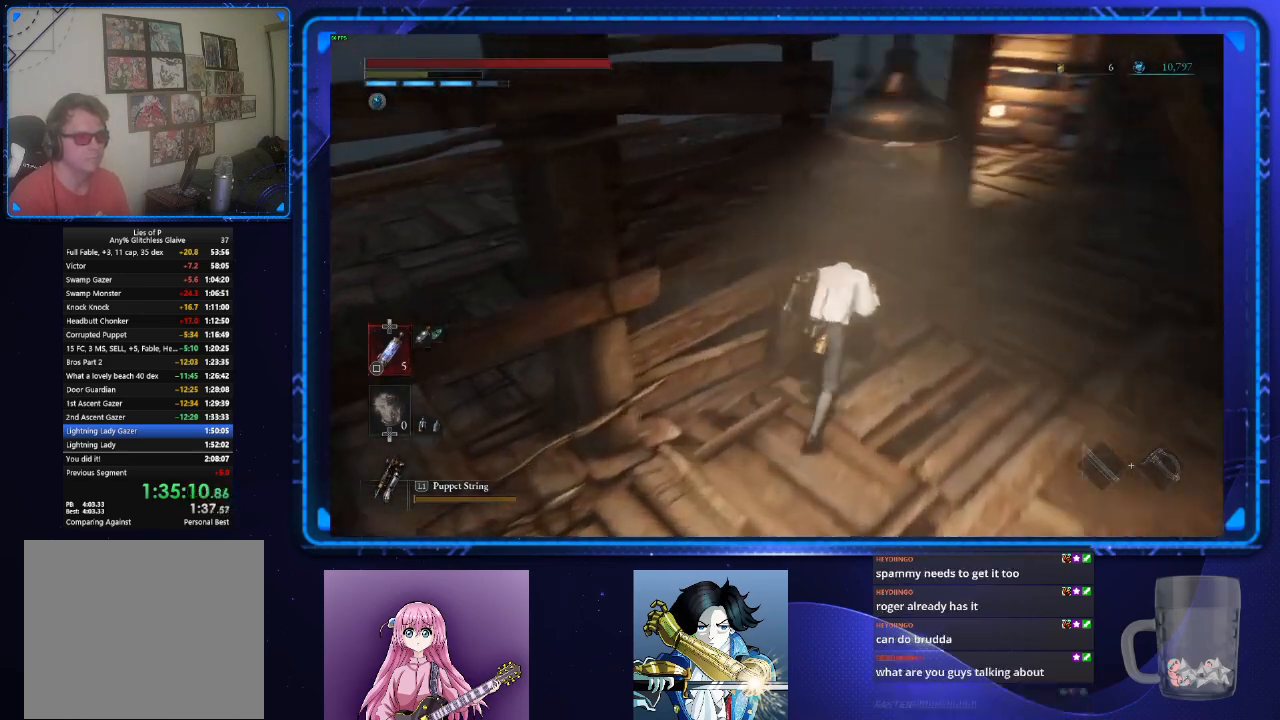
{"buttons": ["CIRCLE"], "left_stick": "up", "right_stick": "up-left", "events": [[34, "right_stick", "left"], [401, "right_stick", "up-left"]]}
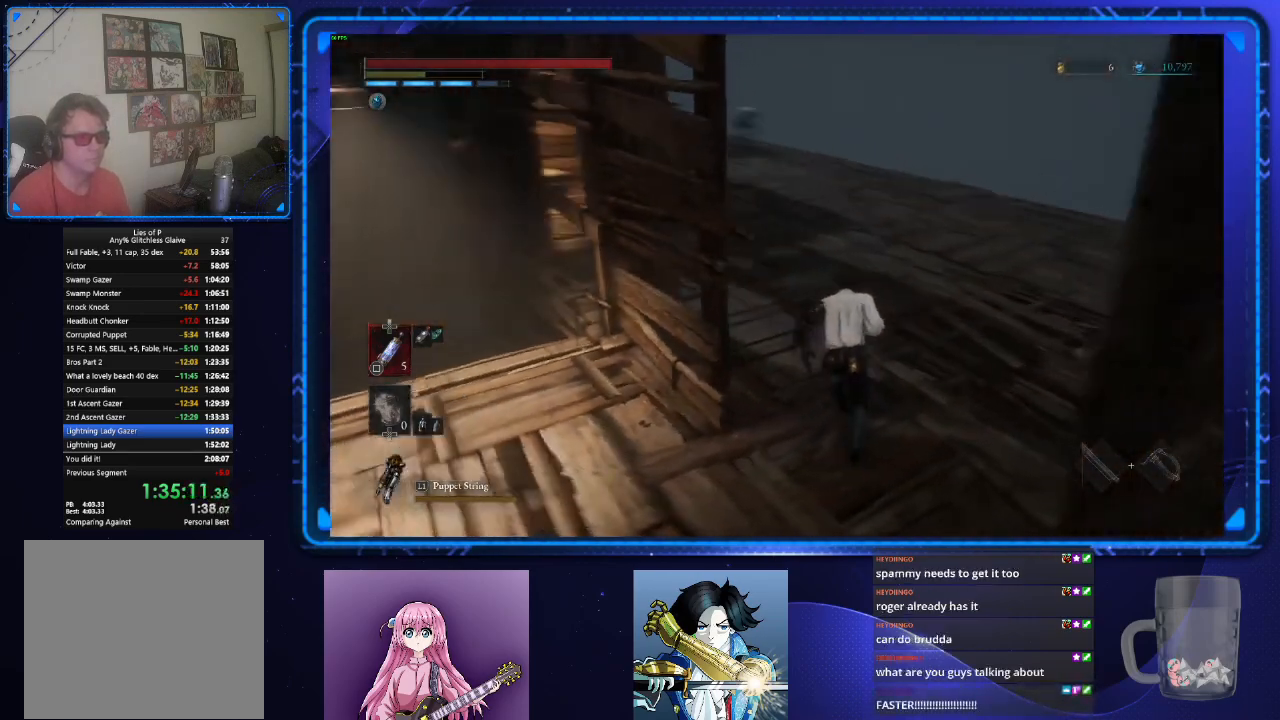
{"buttons": ["CIRCLE"], "left_stick": "up", "right_stick": "center", "events": [[67, "right_stick", "center"]]}
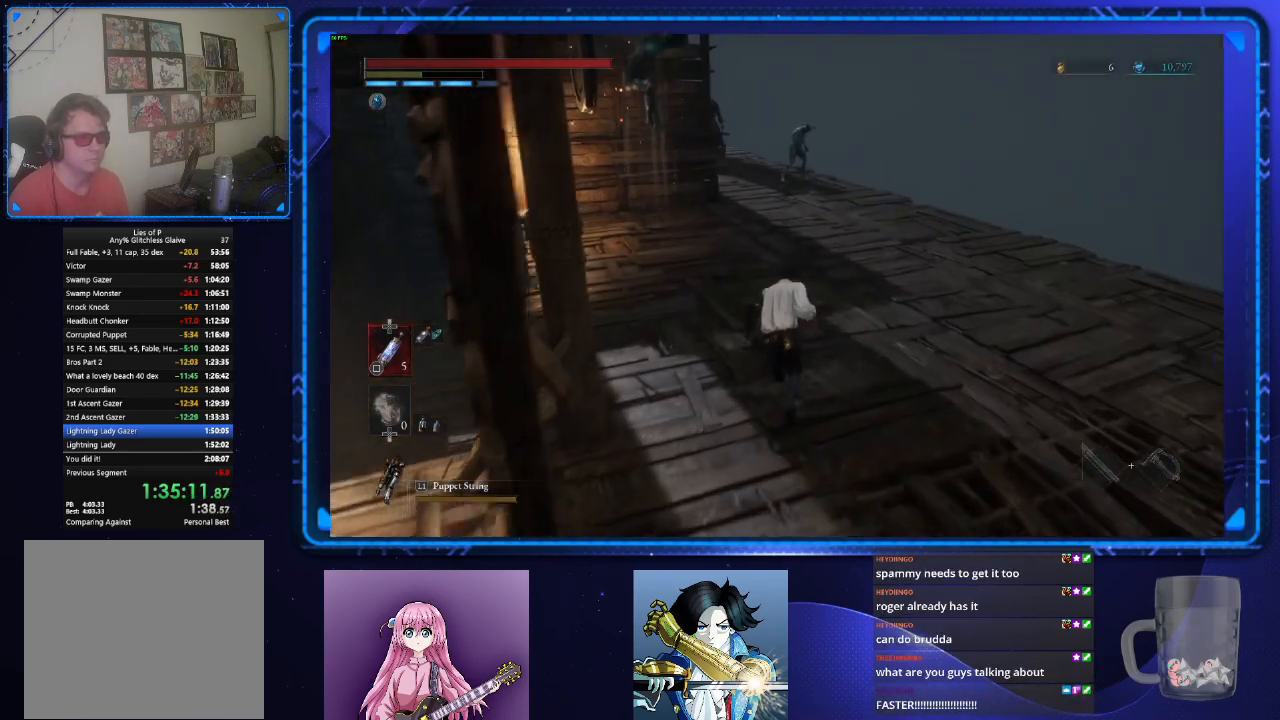
{"buttons": ["CIRCLE"], "left_stick": "up", "right_stick": "center", "events": [[84, "right_stick", "left"], [217, "right_stick", "center"]]}
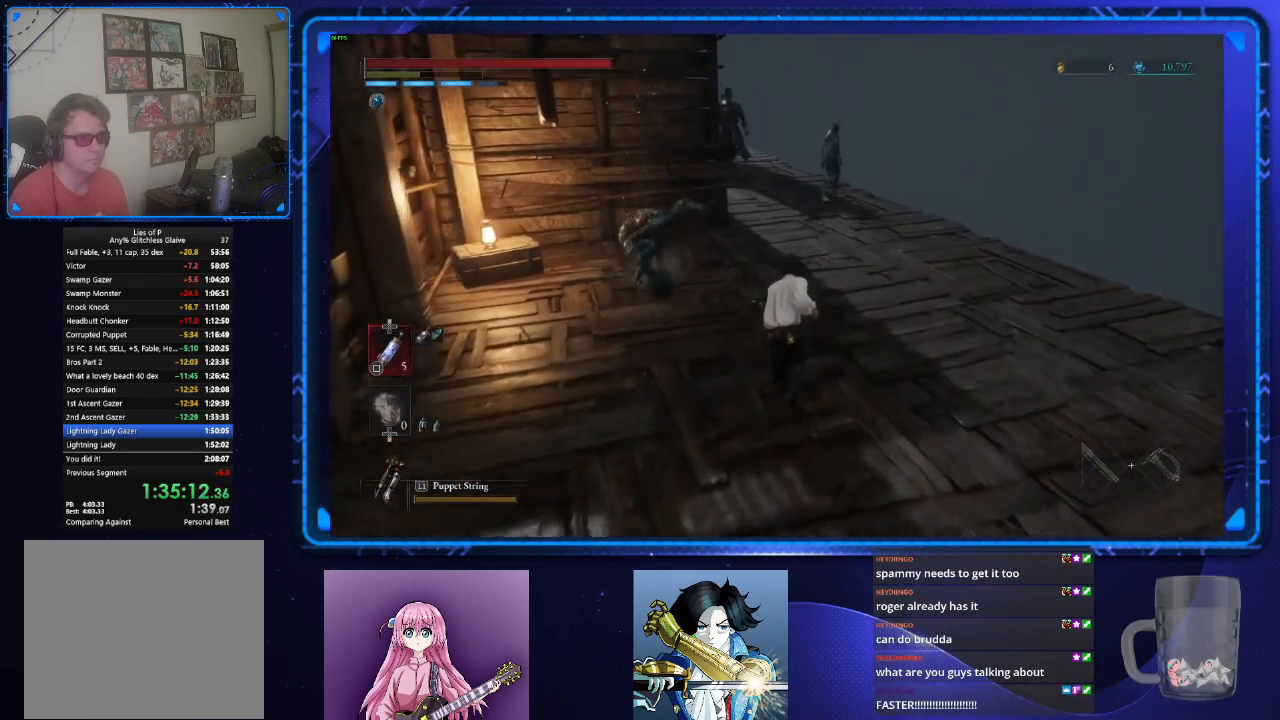
{"buttons": ["CIRCLE"], "left_stick": "up", "right_stick": "left", "events": [[350, "right_stick", "left"]]}
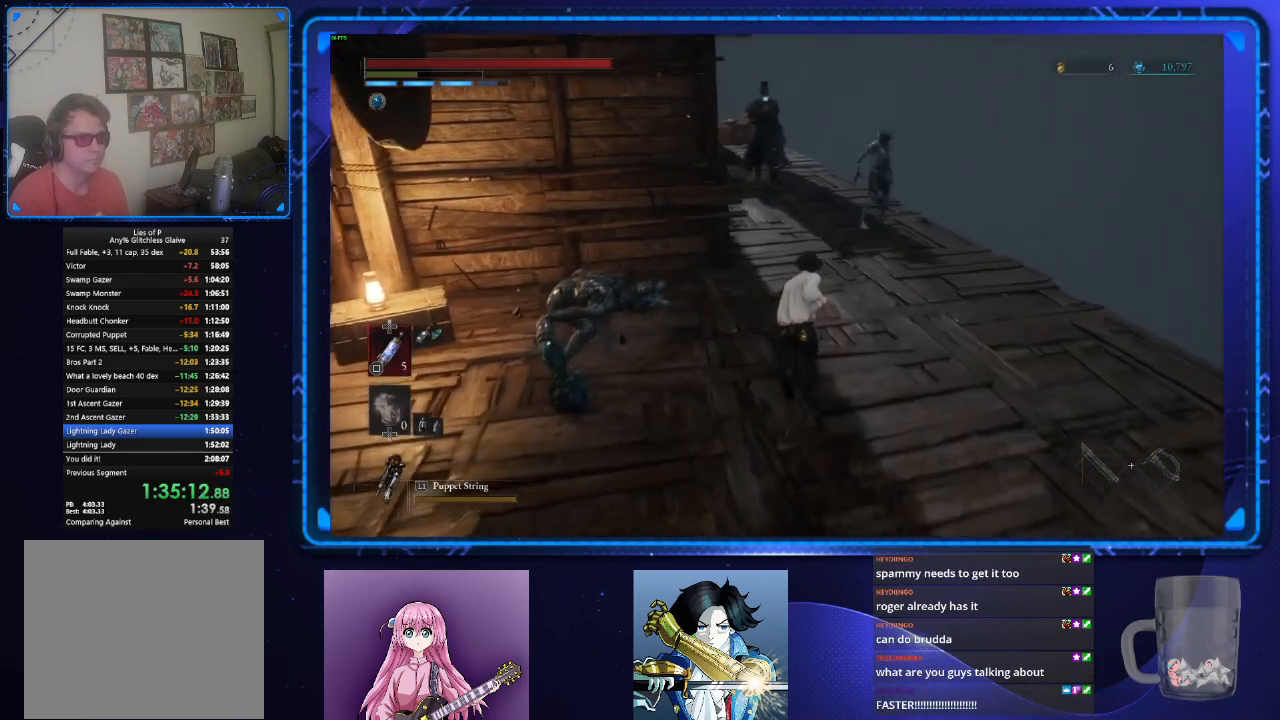
{"buttons": ["CIRCLE"], "left_stick": "up", "right_stick": "center", "events": [[317, "right_stick", "center"]]}
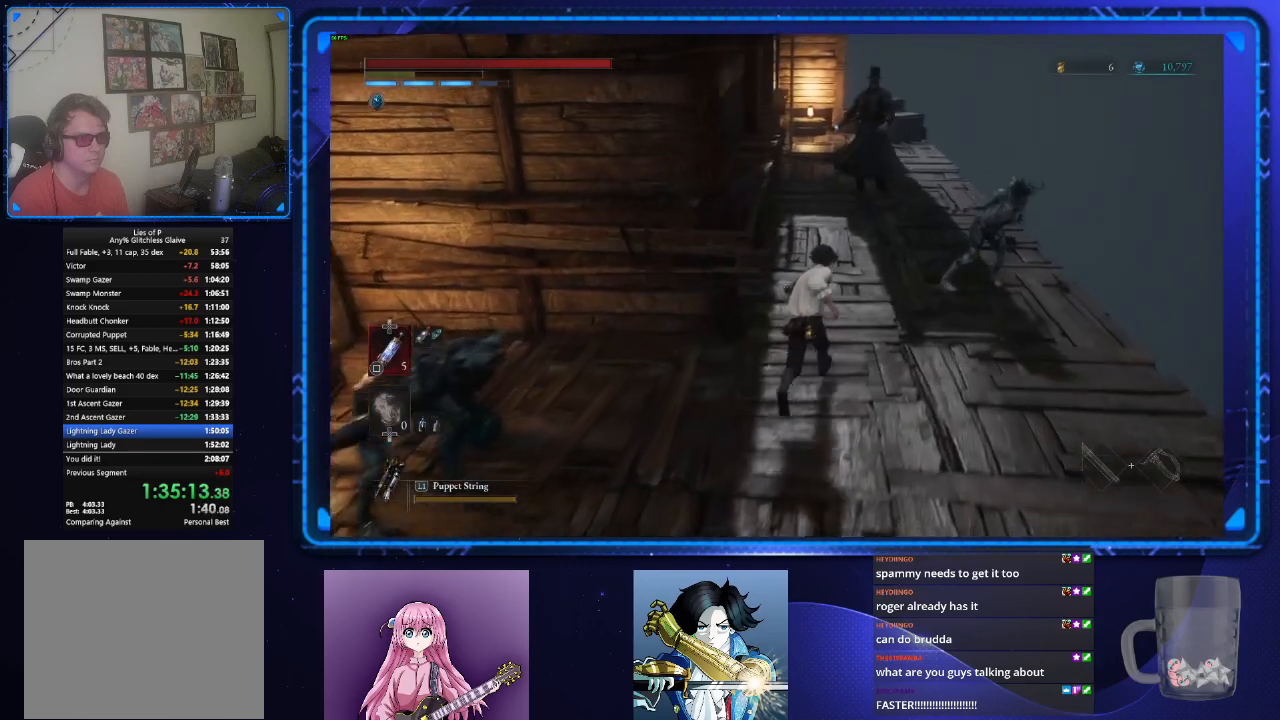
{"buttons": ["CIRCLE"], "left_stick": "up", "right_stick": "center", "events": []}
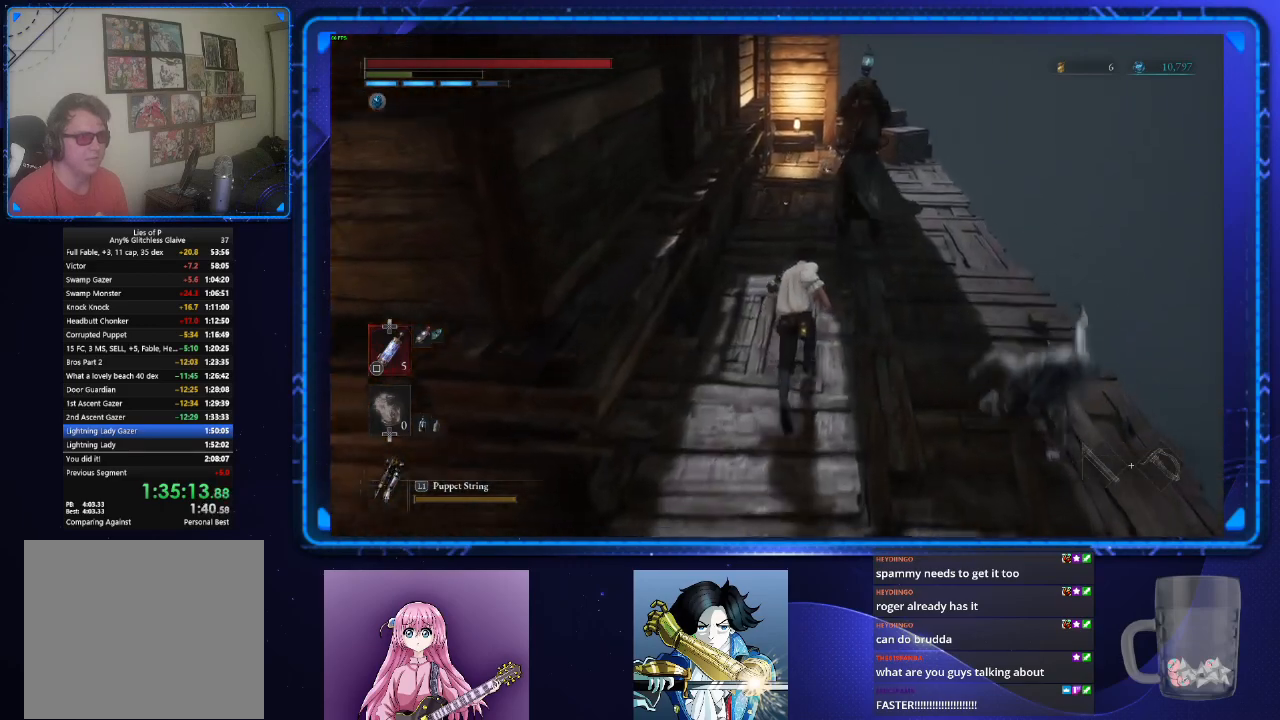
{"buttons": ["CIRCLE"], "left_stick": "up", "right_stick": "center", "events": []}
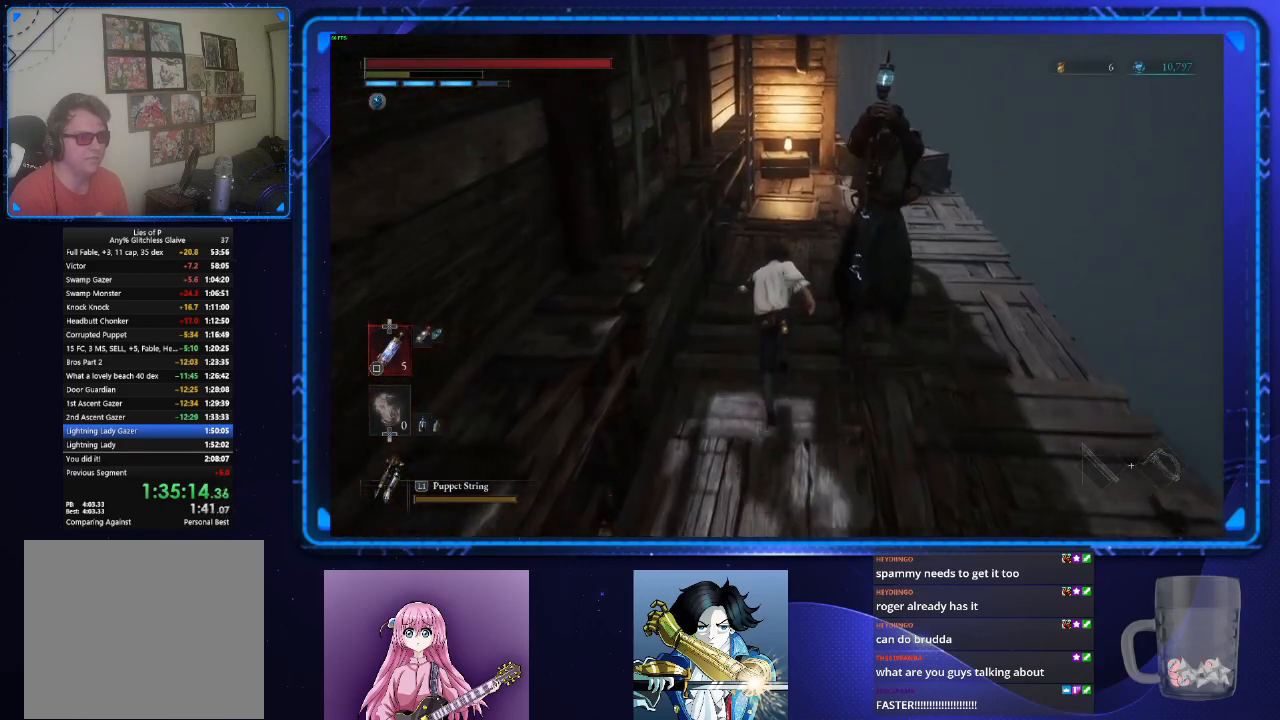
{"buttons": ["CROSS", "CIRCLE"], "left_stick": "up", "right_stick": "center", "events": [[284, "CROSS", "down"], [351, "CROSS", "up"], [434, "CROSS", "down"]]}
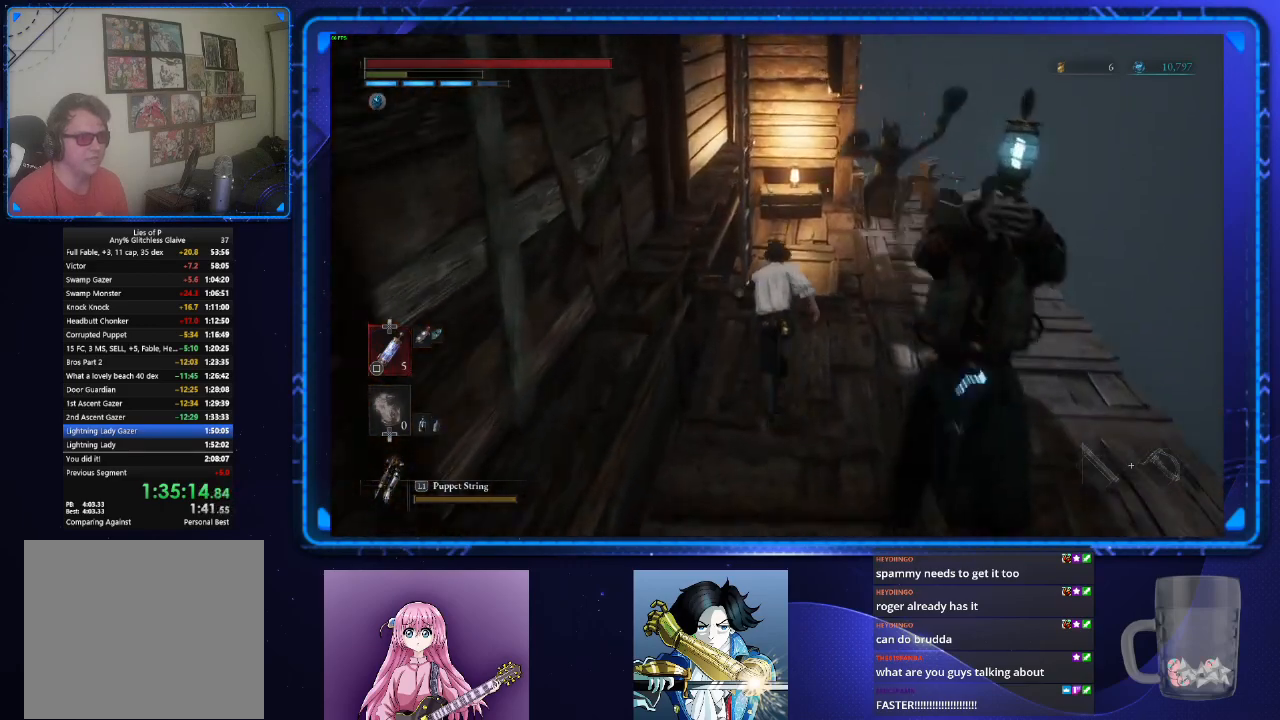
{"buttons": ["CIRCLE"], "left_stick": "up", "right_stick": "center", "events": [[16, "CROSS", "up"], [100, "CROSS", "down"], [150, "CROSS", "up"], [233, "CROSS", "down"], [333, "CROSS", "up"], [383, "CROSS", "down"], [467, "CROSS", "up"]]}
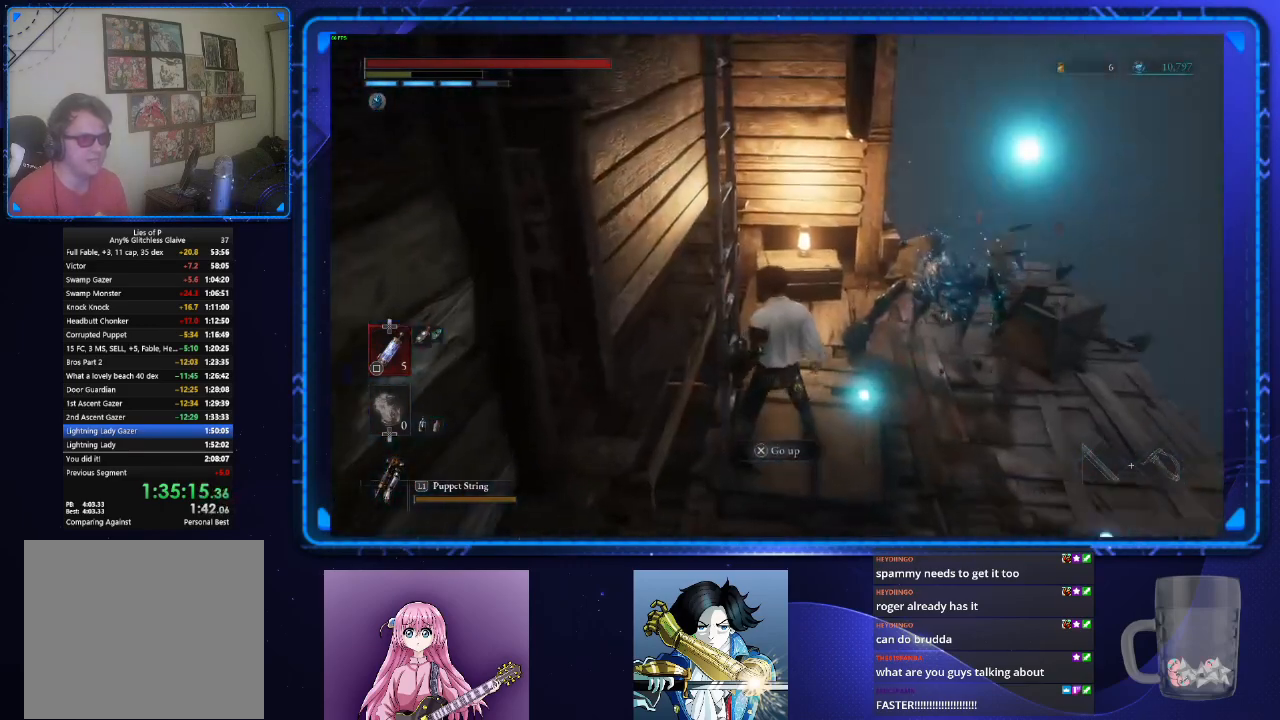
{"buttons": ["CIRCLE"], "left_stick": "up", "right_stick": "left", "events": [[17, "CROSS", "down"], [100, "CROSS", "up"], [100, "right_stick", "left"]]}
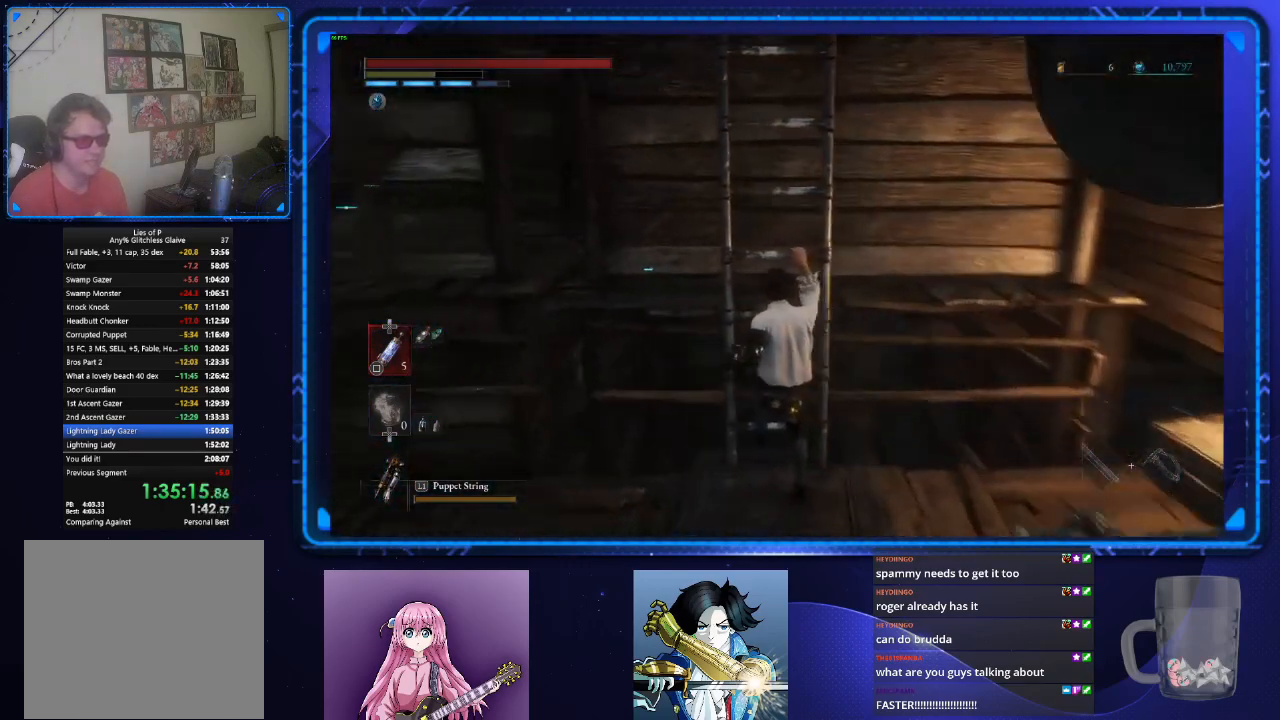
{"buttons": ["CIRCLE"], "left_stick": "up", "right_stick": "center", "events": [[83, "right_stick", "center"]]}
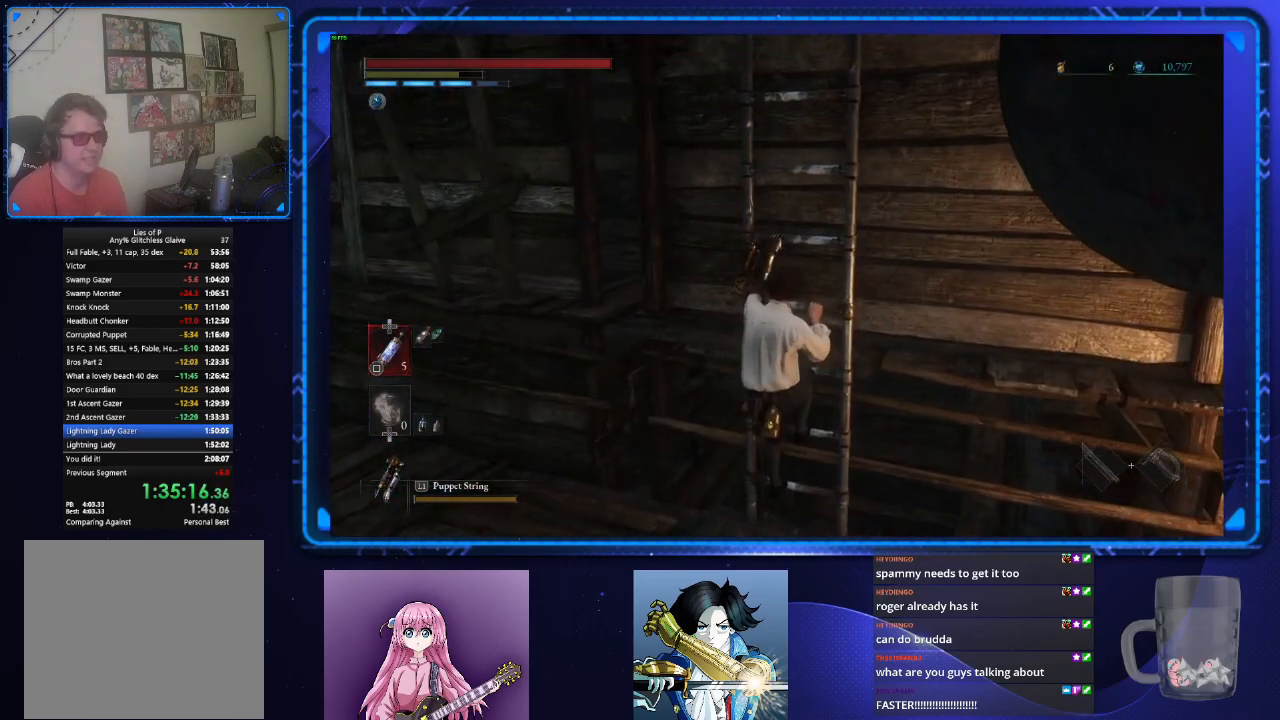
{"buttons": ["CIRCLE"], "left_stick": "up", "right_stick": "center", "events": []}
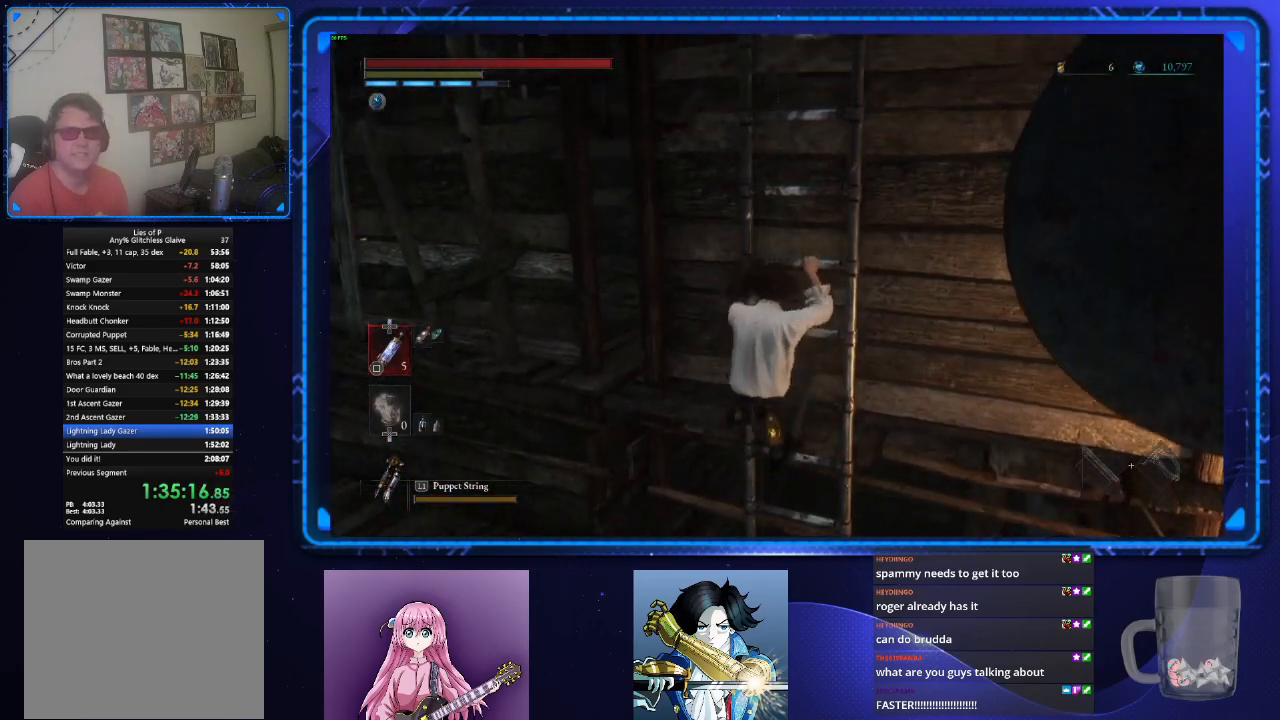
{"buttons": ["CIRCLE"], "left_stick": "up", "right_stick": "center", "events": []}